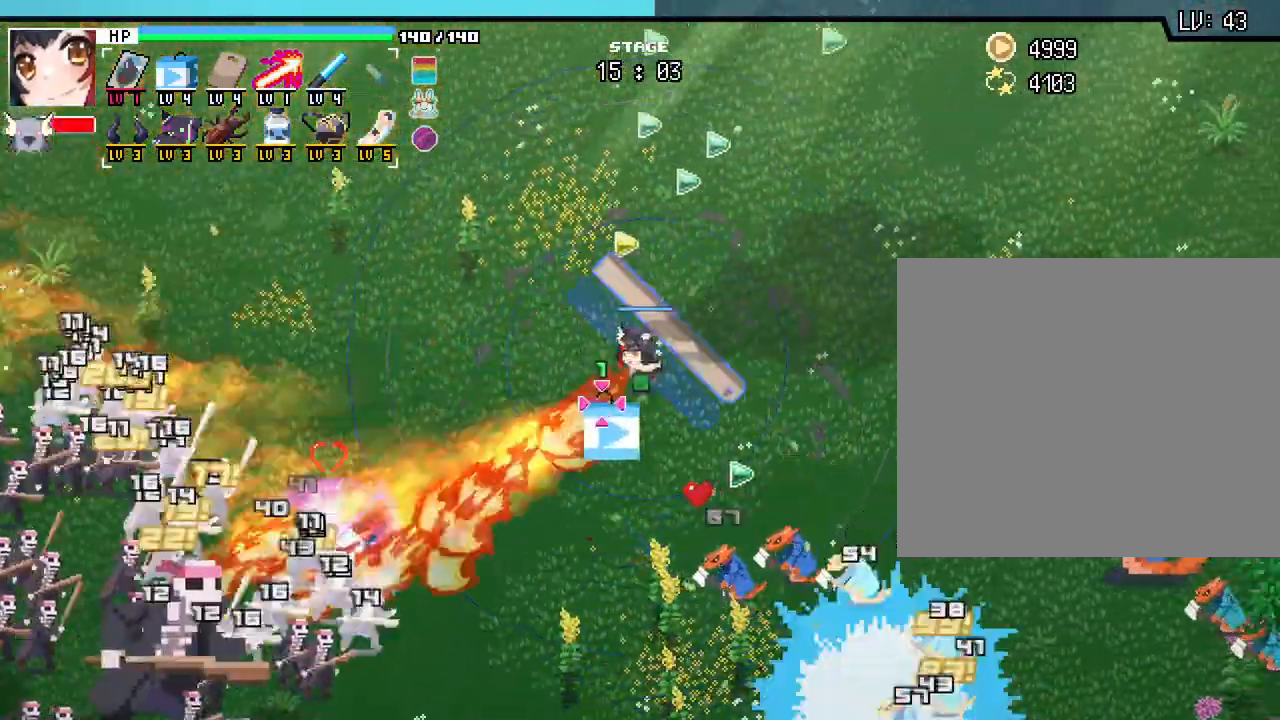
Gameplay with keyboard and mouse; each line is a JSON object with the keys and mouse buttons held at the frame after it. "events" lists presses ("down") and releases ("up") of ".", "/", "0", "1", "2", "3", "4", "5", "6", "7", "8", "9", "a", "alt_l", "alt_r", "b", "backslash", "backspace", "c", "caps_lock", "comma", "ctrl_l", "ctrl_r", "d", "e", "equals", "escape", "f", "f1", "f10", "f11", "f12", "f2", "f3", "f4", "f5", "f6", "f7", "f8", "f9", "g", "h", "i", "j", "k", "l", "lbracket", "m", "minus", "n", "o", "p", "q", "quote", "r", "rbracket", "return", "s", "semicolon", "shift_l", "shift_r", "space", "super", "t", "tab", "tilde", "u", "v", "w", "x", "y", "z", "mouse_left", "mouse_wheel", "mouse_right", "mouse_mb4" and "mouse_mb5" between this image and that frame as [ms after this image, input, new state], when the widget could be followed in between. "mouse_left", "mouse_wheel", "mouse_right", "mouse_mb4", "mouse_mb5" = the "left", "wheel", "right", "mb4", "mb5" buttons of the "mouse" list. No other keys are recorded. "wheel" means that the mouse wheel is clicked or scrolled. Not read: mouse_move.
{"keys": ["d", "w"], "mouse": [], "events": []}
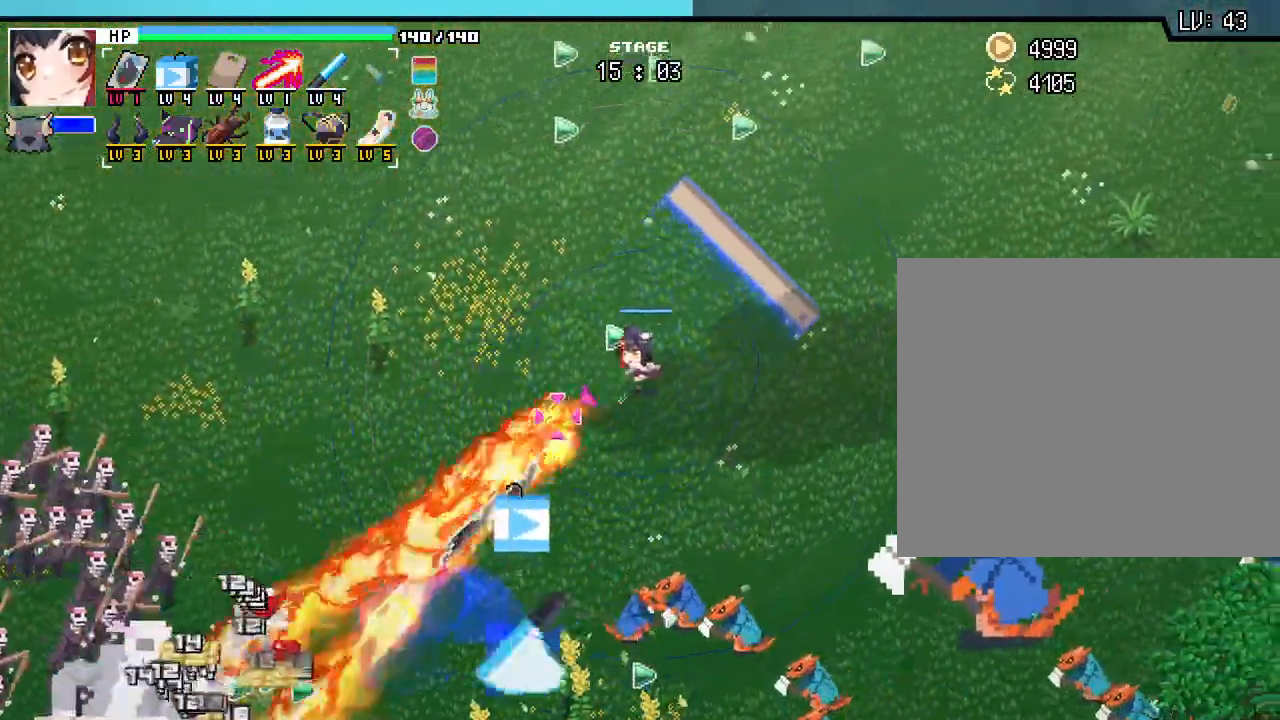
{"keys": ["d", "w"], "mouse": [], "events": []}
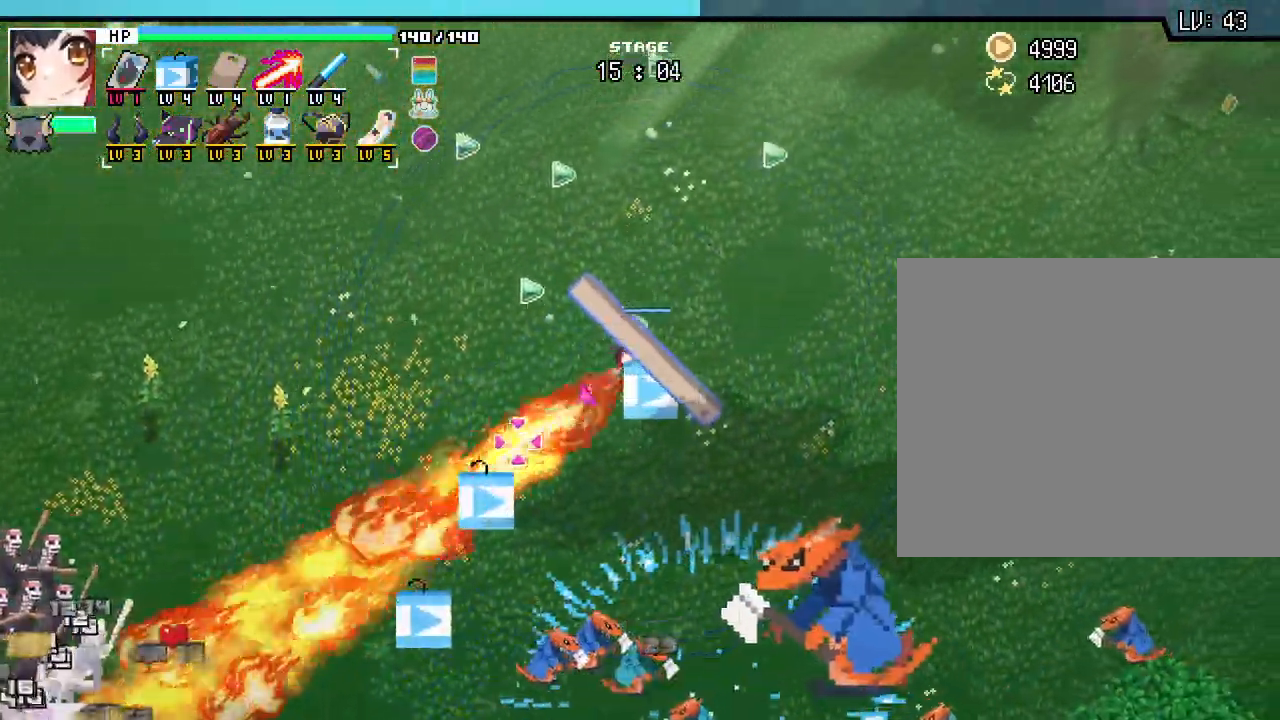
{"keys": ["d"], "mouse": [], "events": [[300, "w", "up"]]}
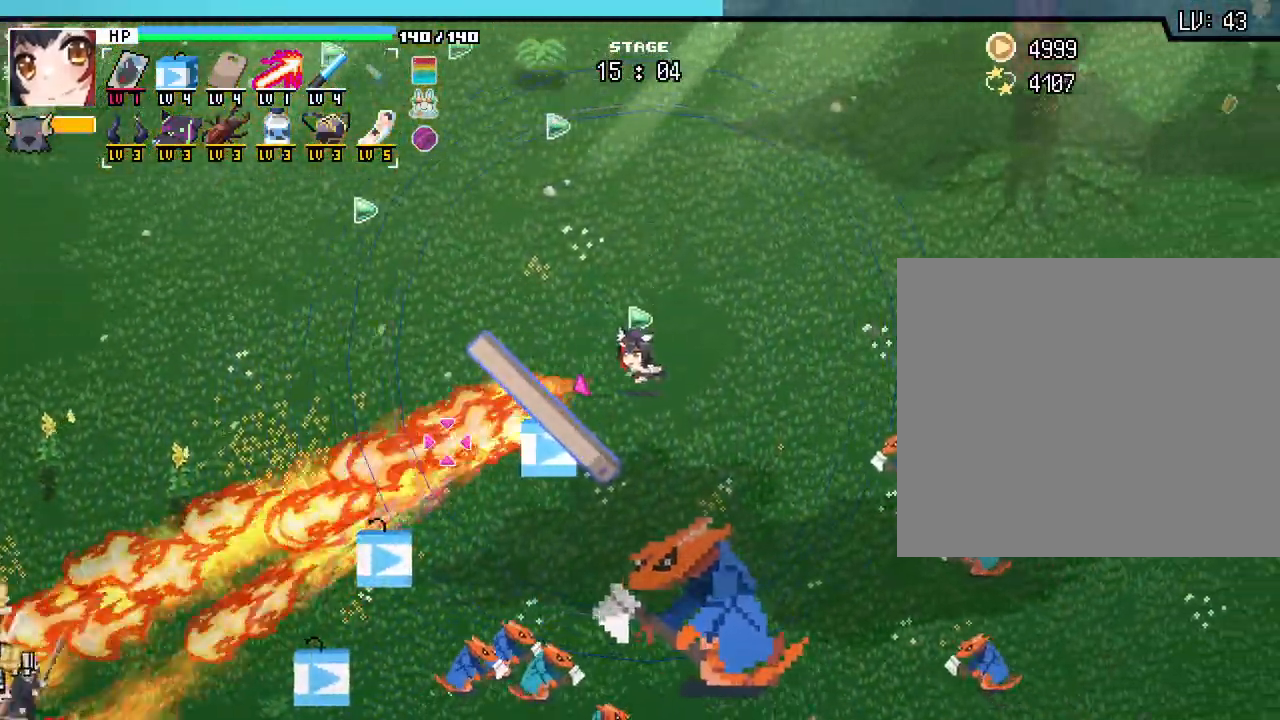
{"keys": ["d"], "mouse": [], "events": []}
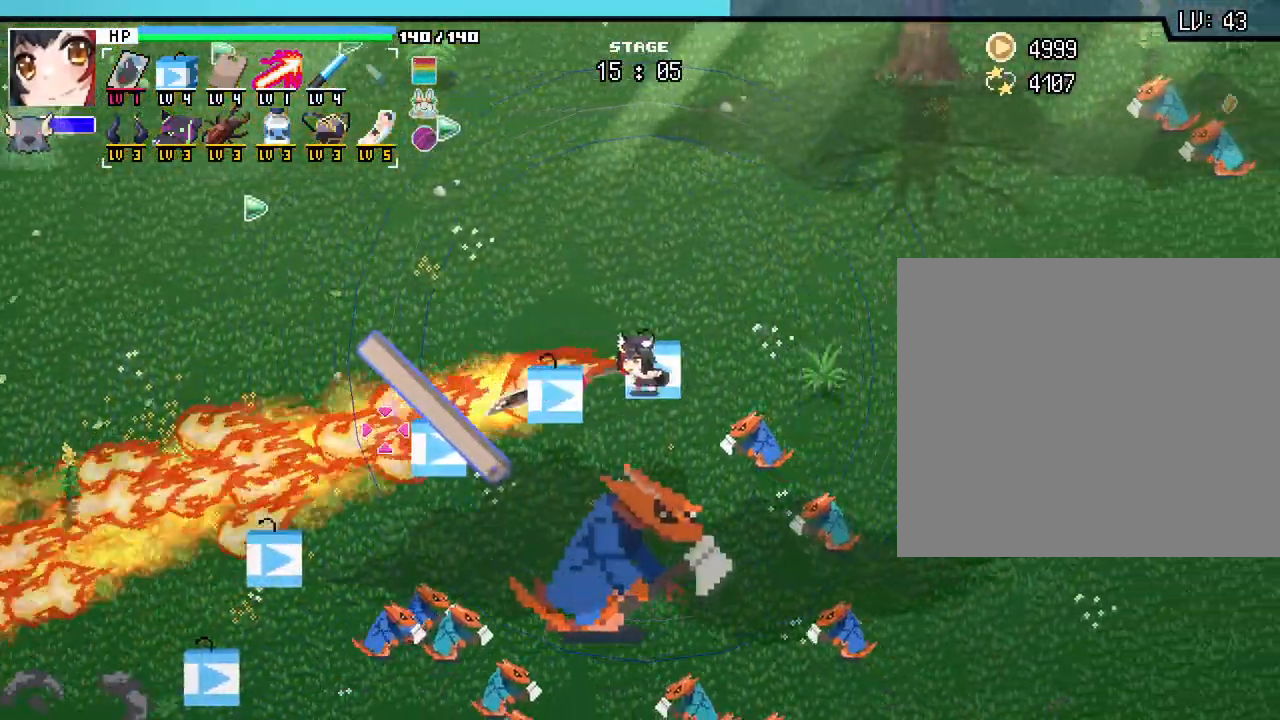
{"keys": ["d"], "mouse": [], "events": [[67, "mouse_left", "down"], [133, "mouse_left", "up"]]}
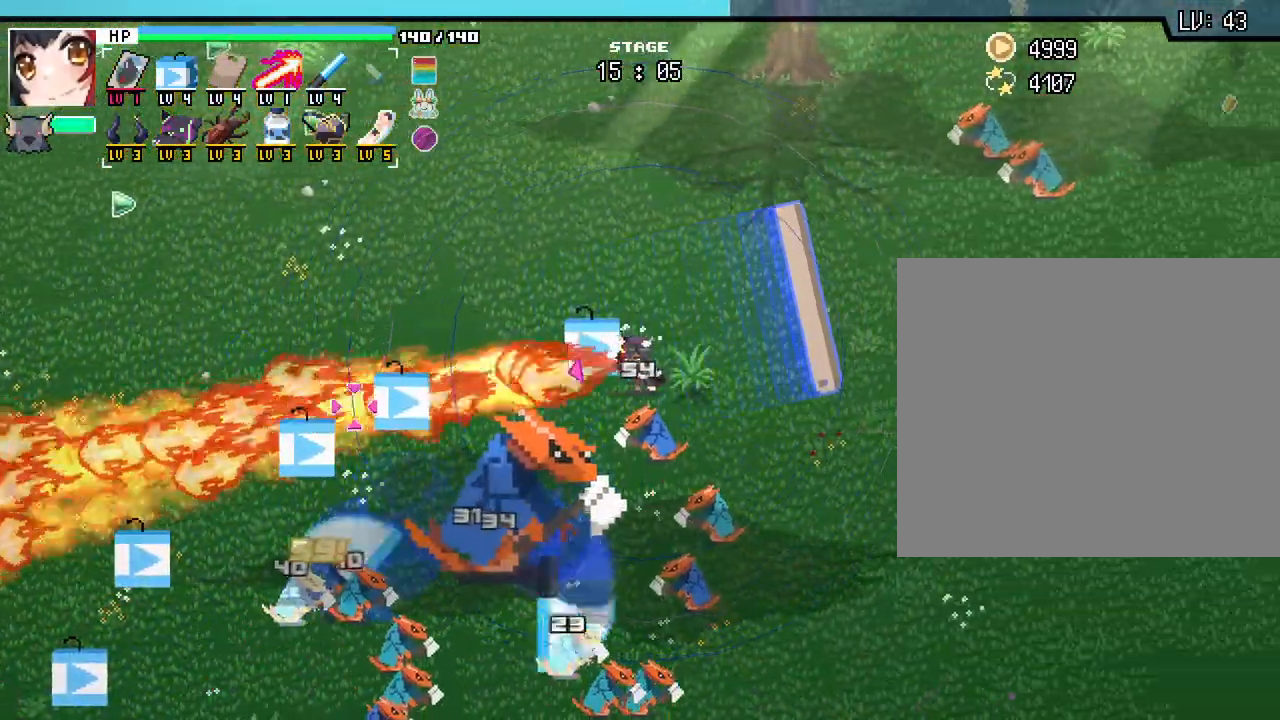
{"keys": ["d"], "mouse": [], "events": []}
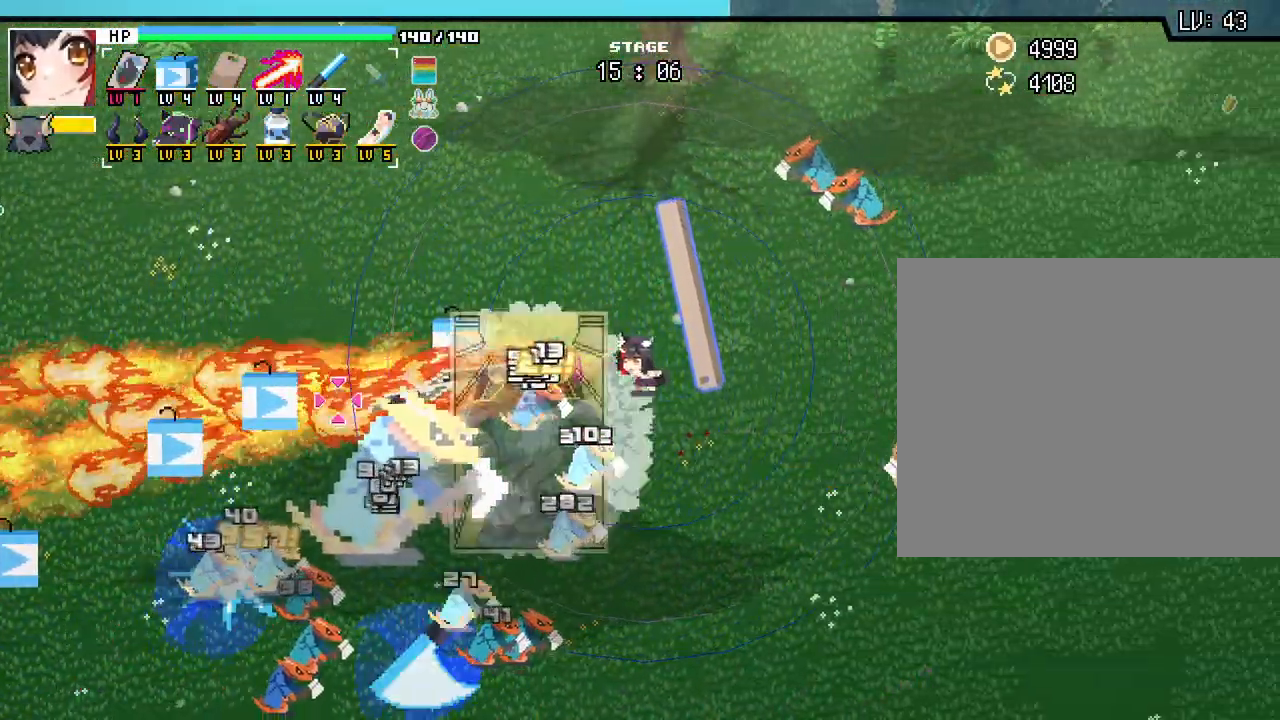
{"keys": ["s"], "mouse": [], "events": [[67, "s", "down"], [300, "d", "up"]]}
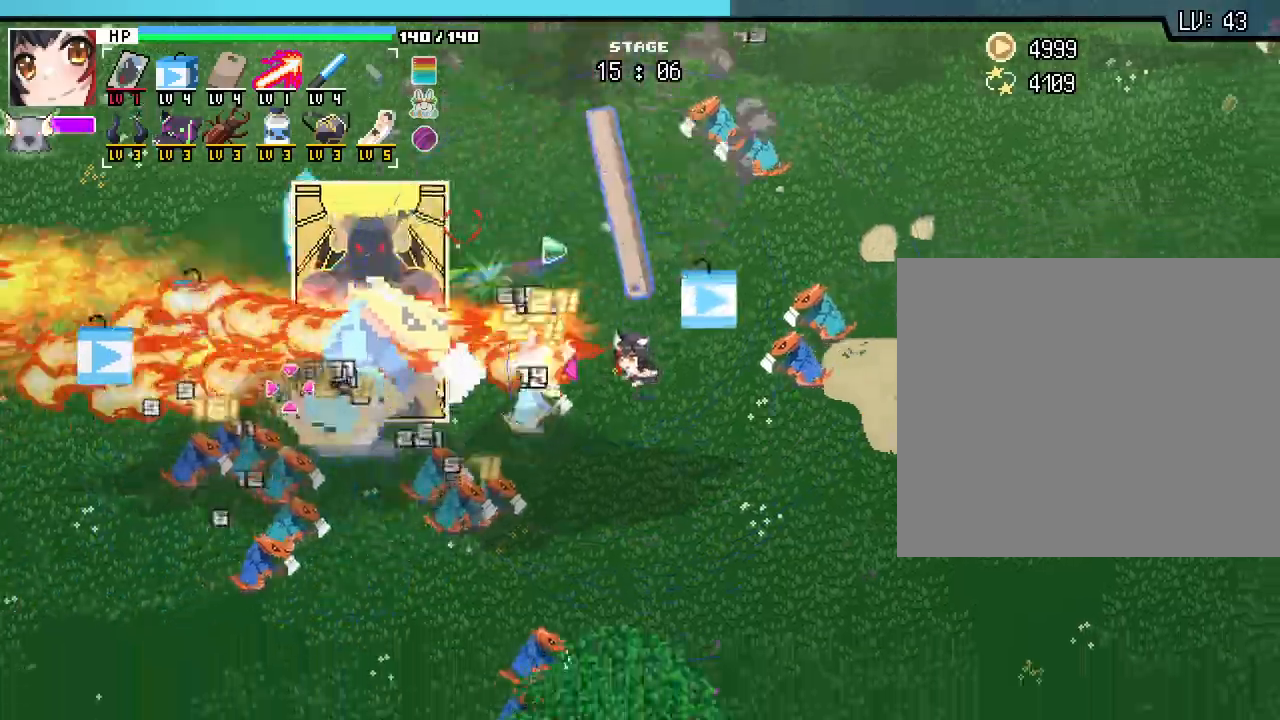
{"keys": [], "mouse": [], "events": [[17, "mouse_right", "down"], [100, "mouse_right", "up"], [217, "s", "up"]]}
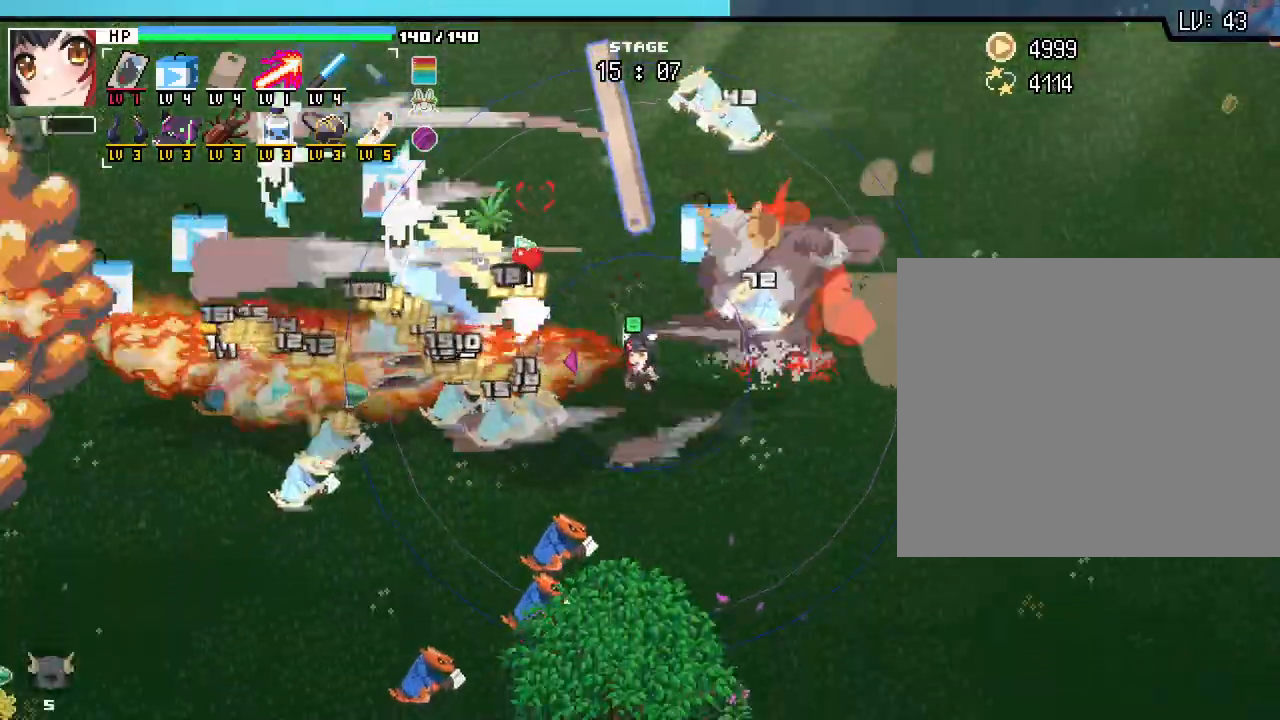
{"keys": ["d"], "mouse": [], "events": [[117, "d", "down"]]}
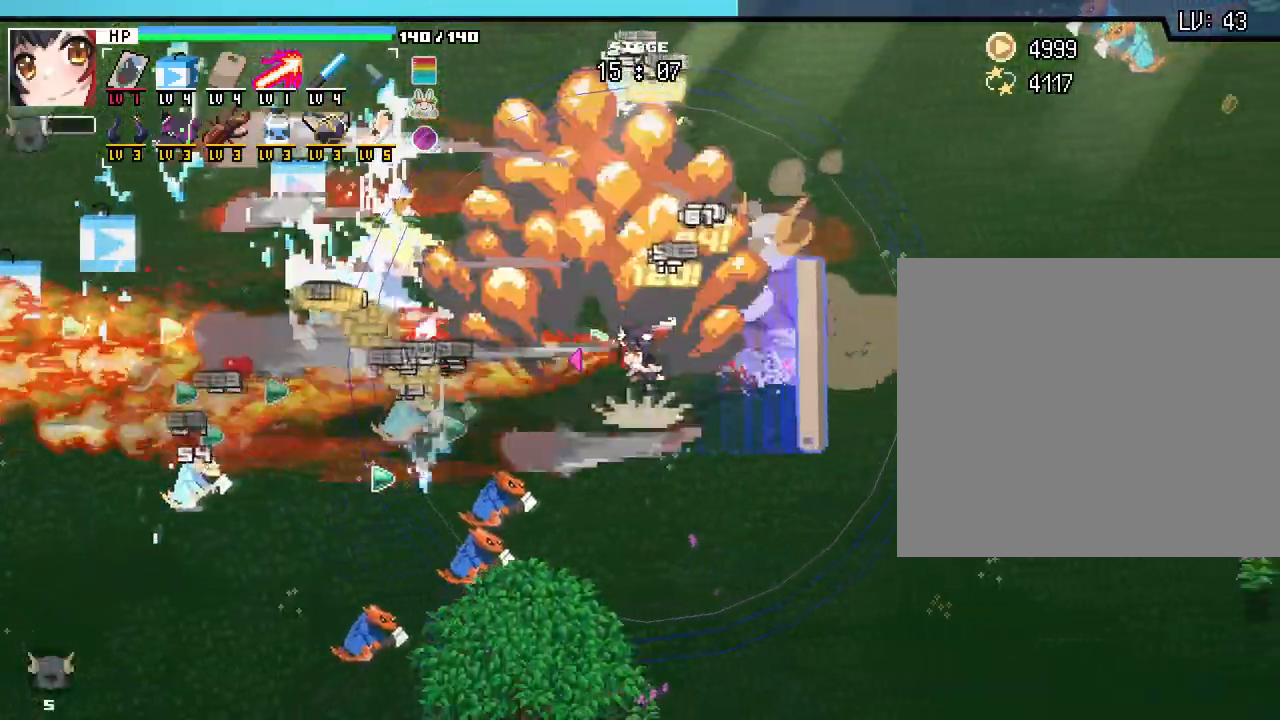
{"keys": ["d"], "mouse": [], "events": []}
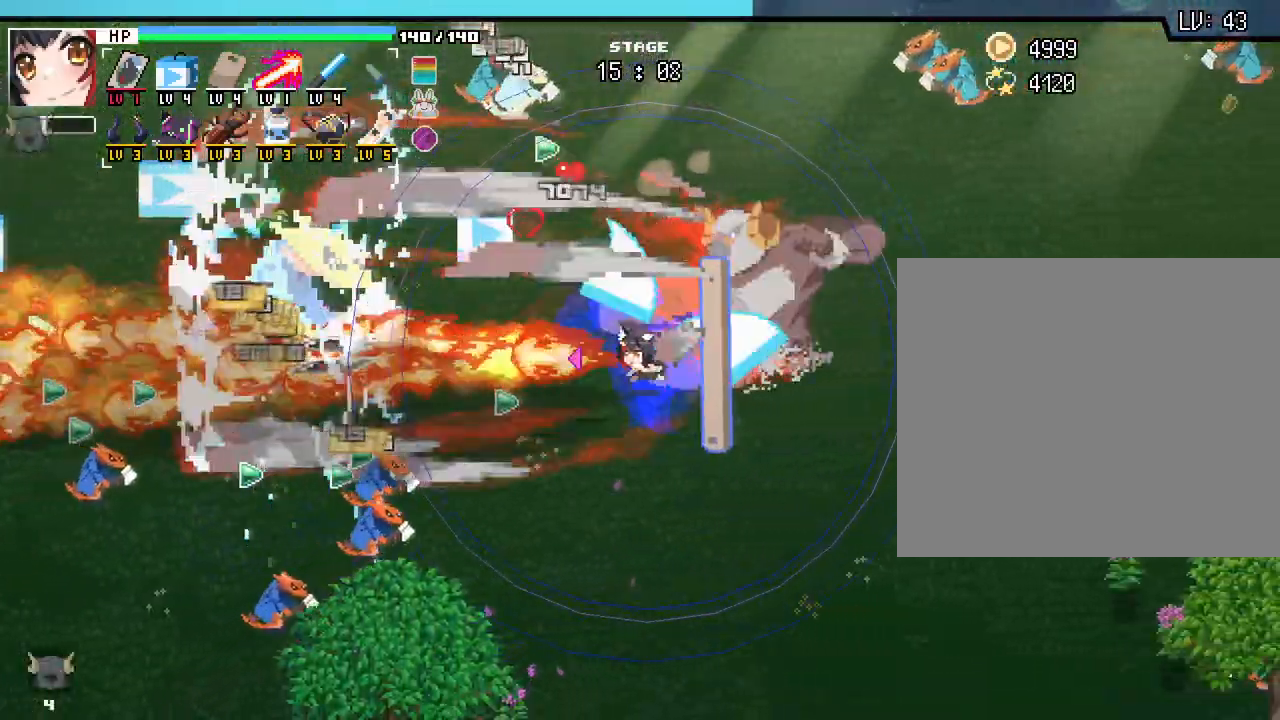
{"keys": ["a"], "mouse": [], "events": [[167, "d", "up"], [350, "a", "down"]]}
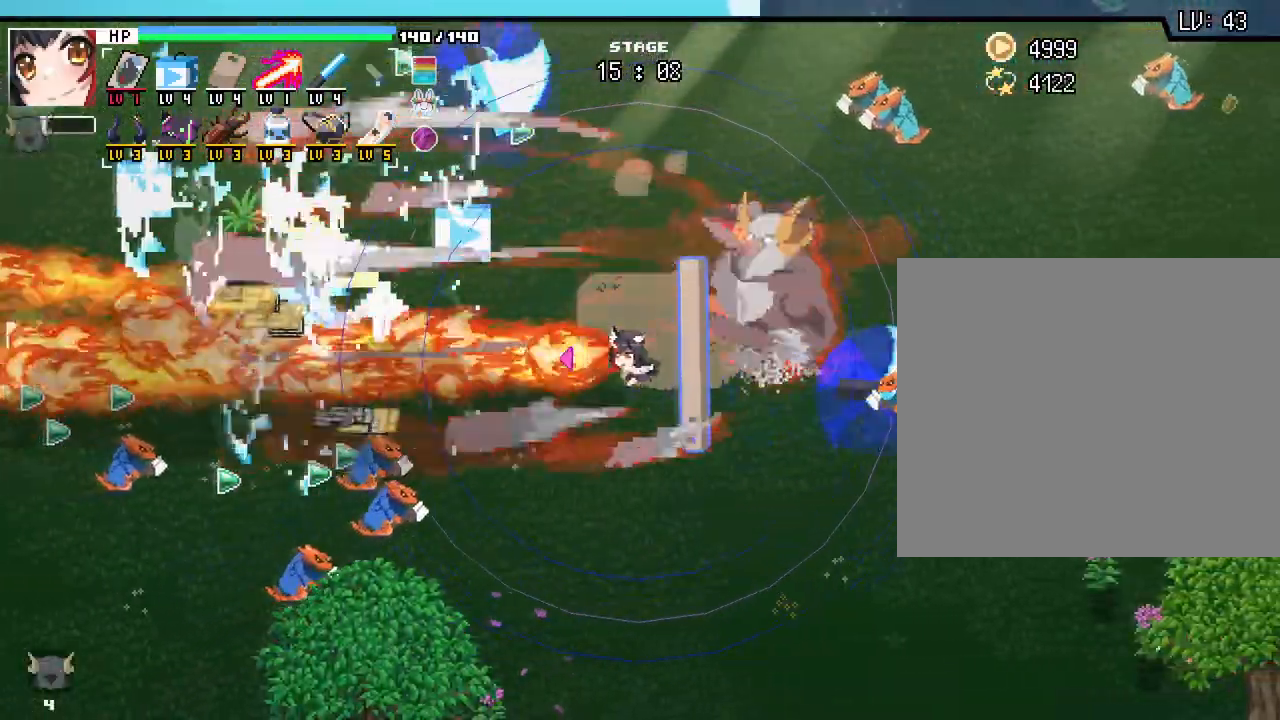
{"keys": ["s"], "mouse": [], "events": [[450, "a", "up"], [450, "s", "down"]]}
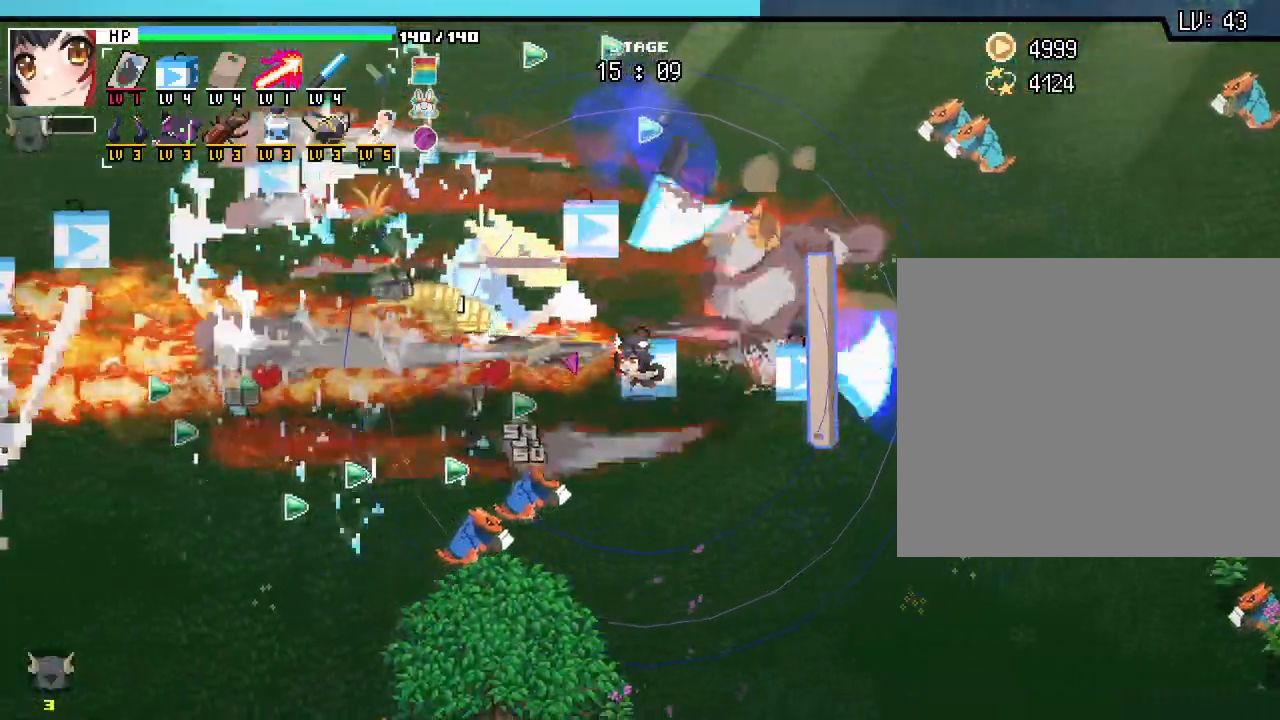
{"keys": ["w"], "mouse": [], "events": [[283, "s", "up"], [367, "d", "down"], [417, "d", "up"], [417, "w", "down"]]}
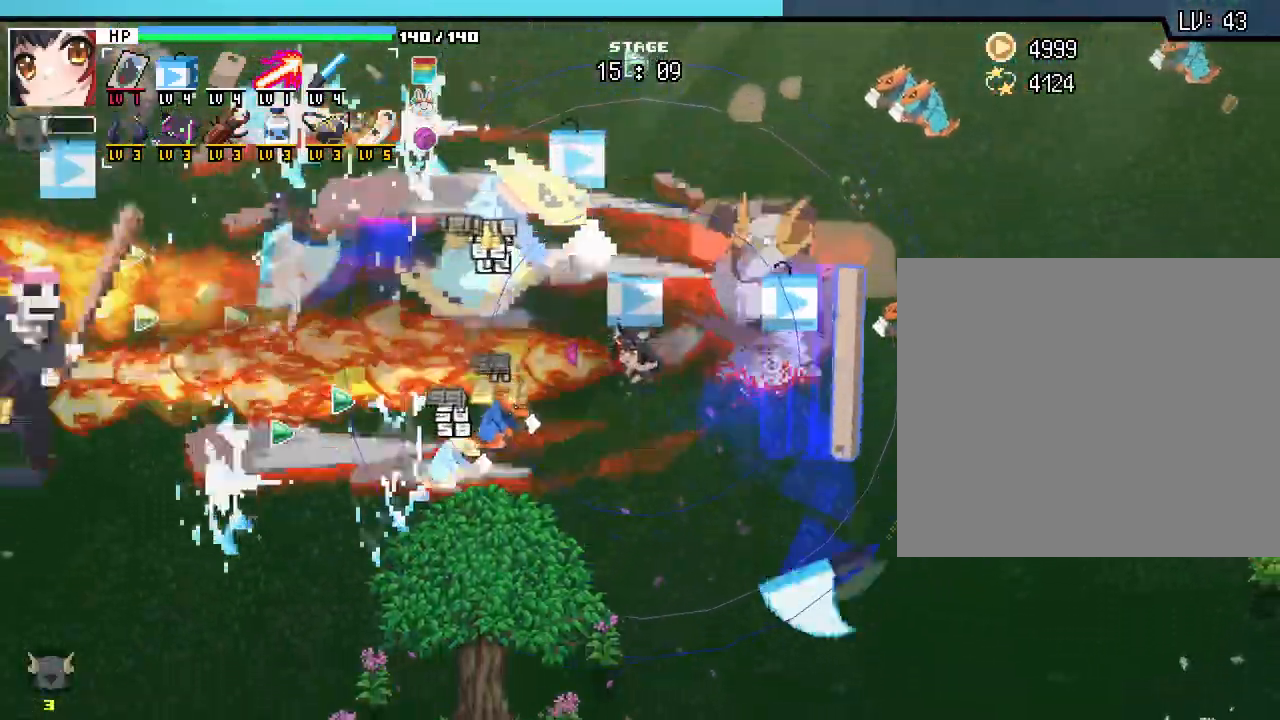
{"keys": ["s"], "mouse": []}
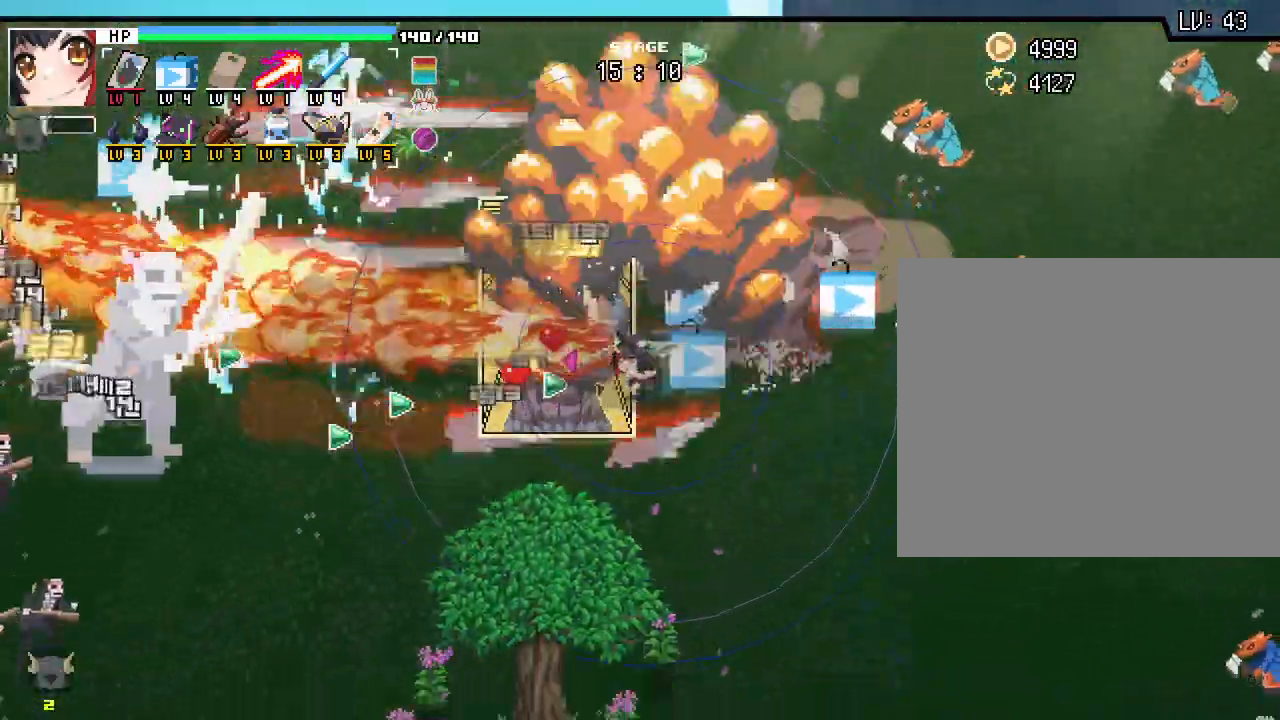
{"keys": ["a", "w"], "mouse": [], "events": [[133, "d", "down"], [317, "d", "up"], [350, "s", "up"], [383, "a", "down"], [500, "w", "down"]]}
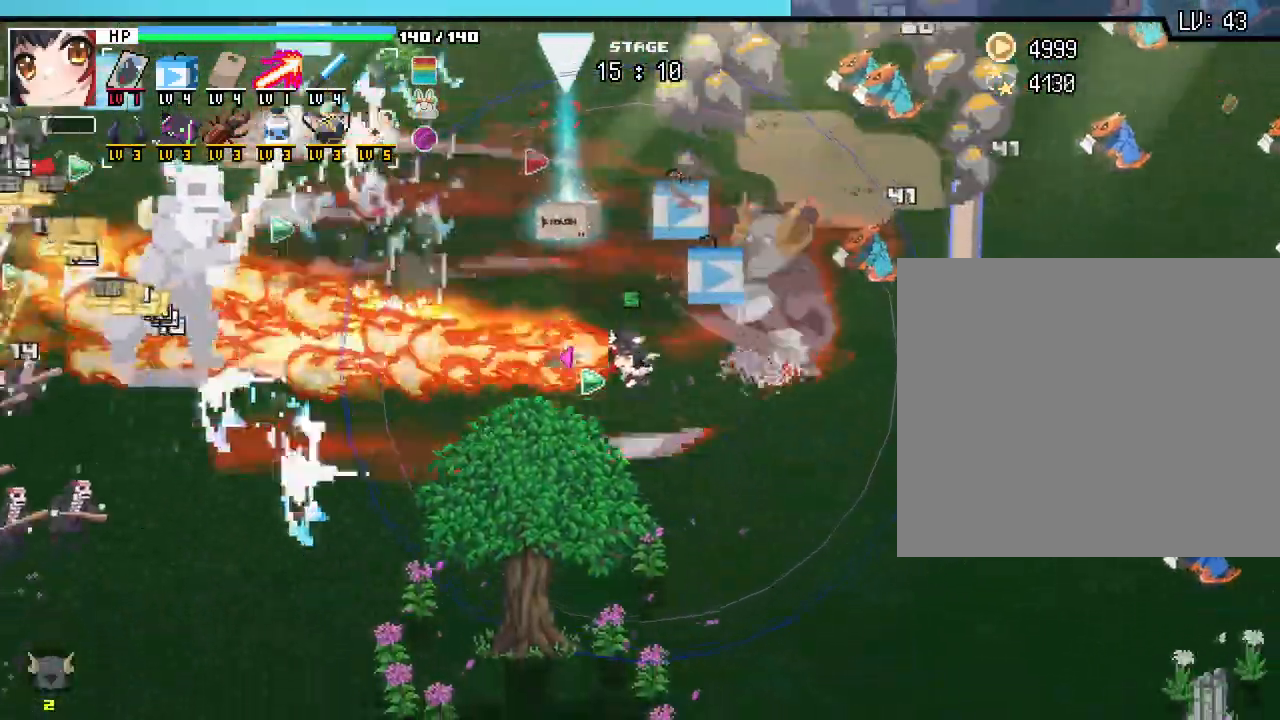
{"keys": ["a"], "mouse": [], "events": [[300, "w", "up"]]}
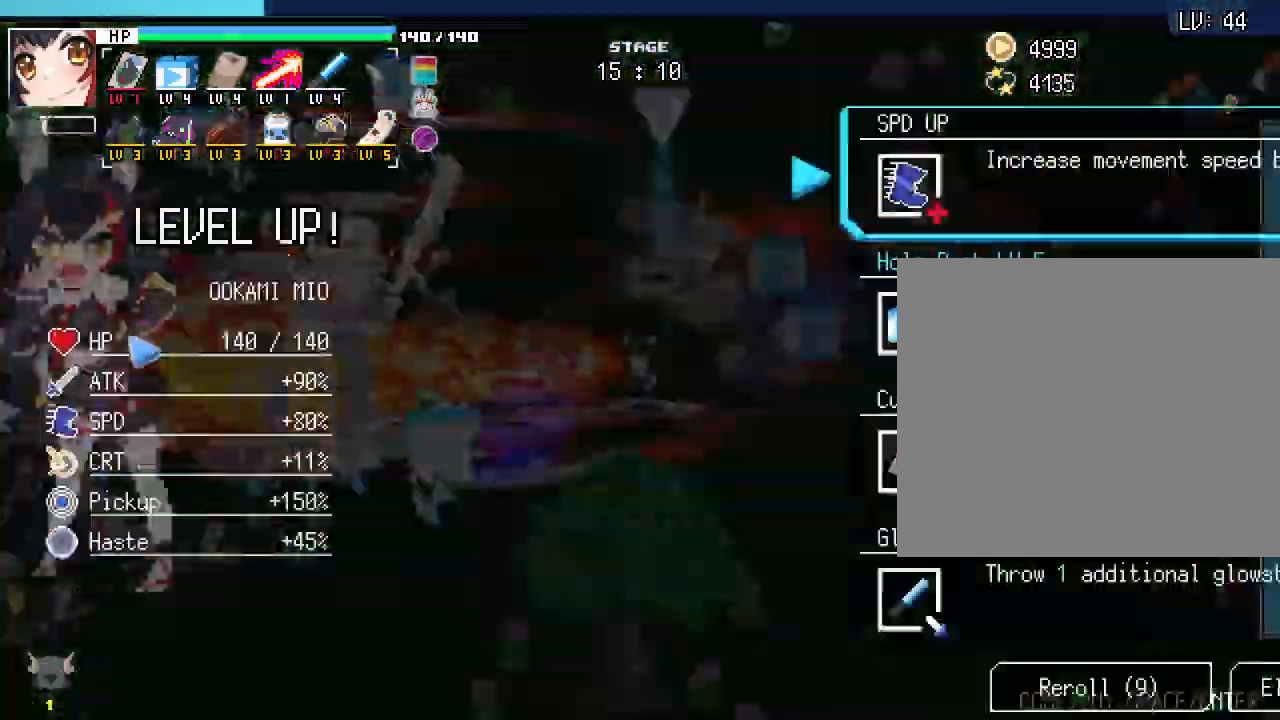
{"keys": [], "mouse": [], "events": [[250, "a", "up"], [250, "w", "down"], [333, "w", "up"]]}
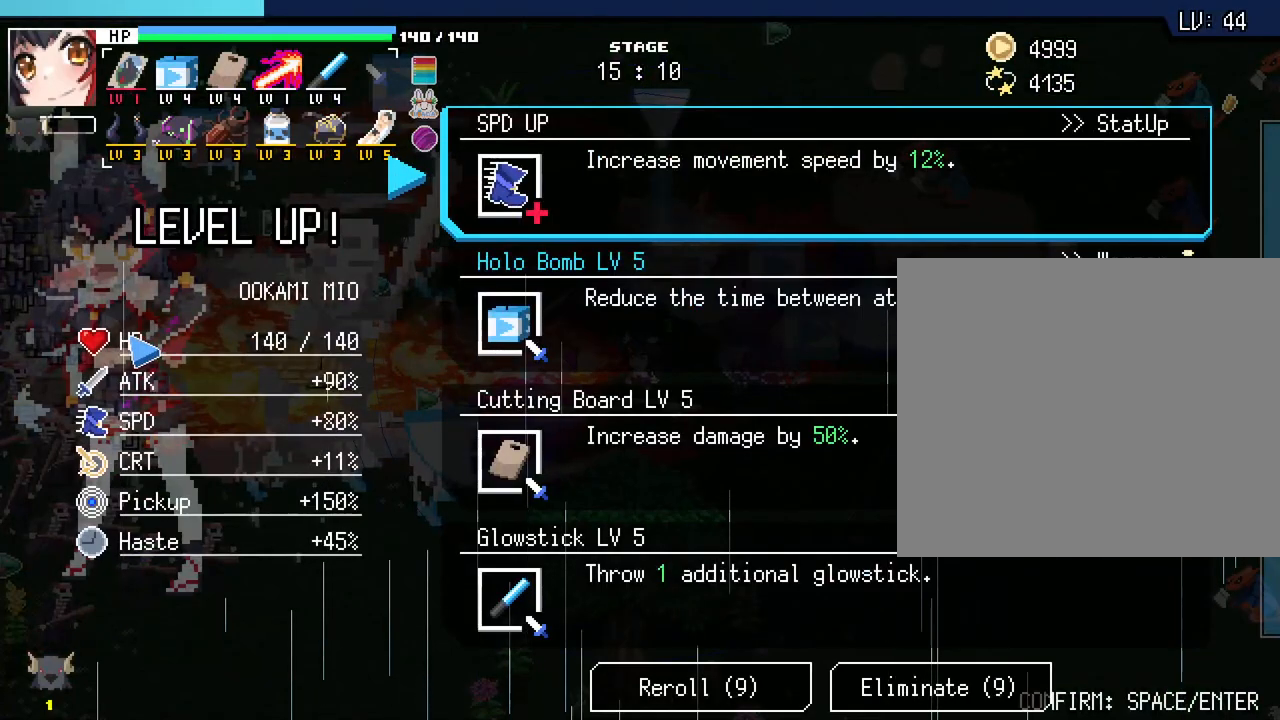
{"keys": [], "mouse": [], "events": []}
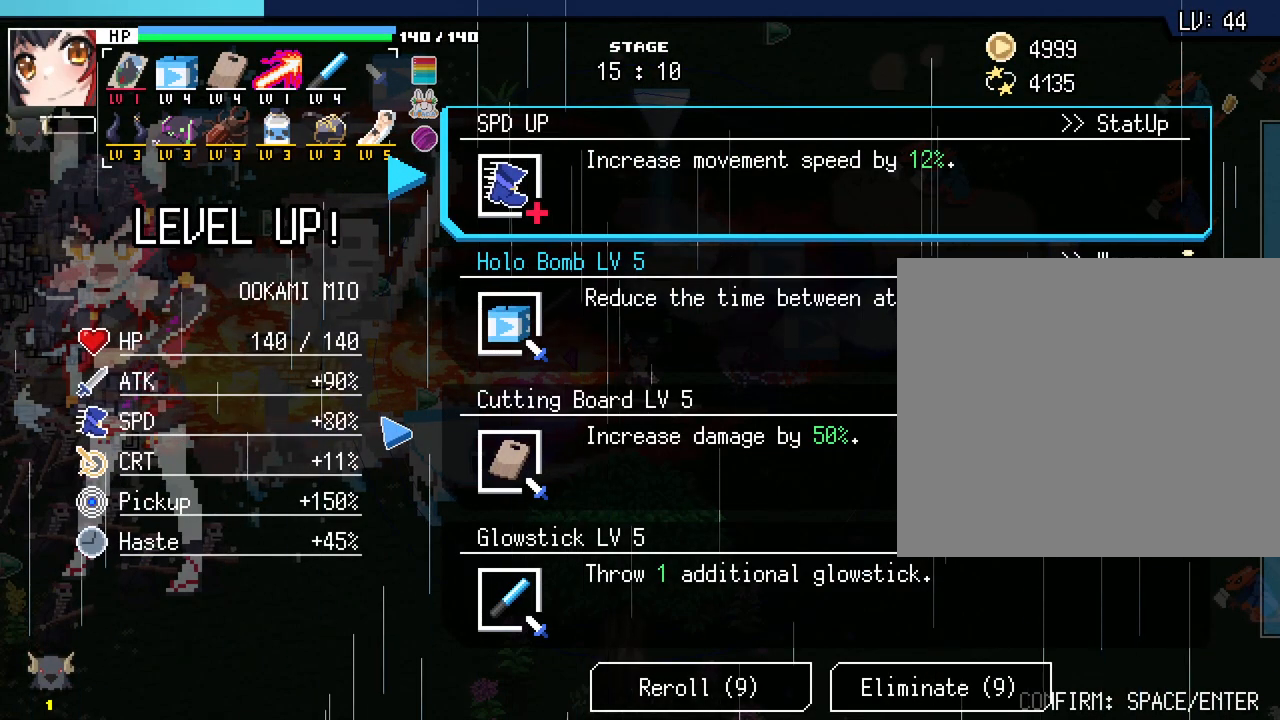
{"keys": [], "mouse": [], "events": []}
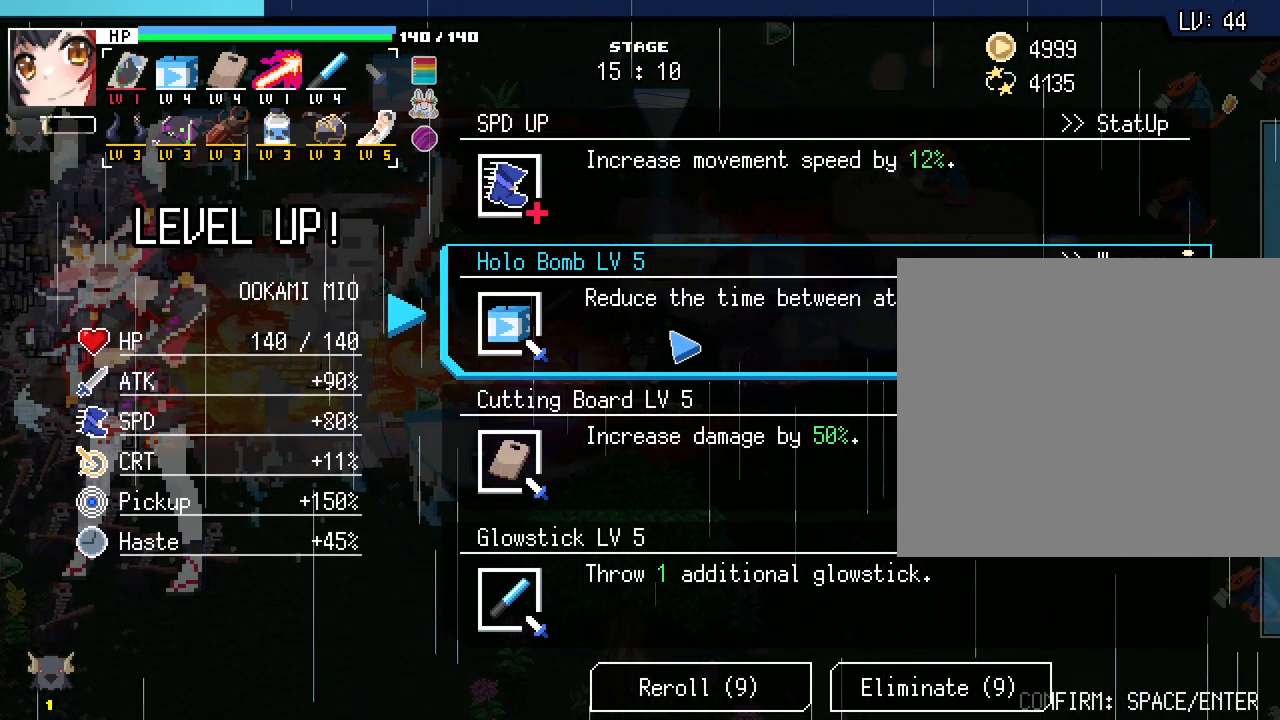
{"keys": [], "mouse": [], "events": []}
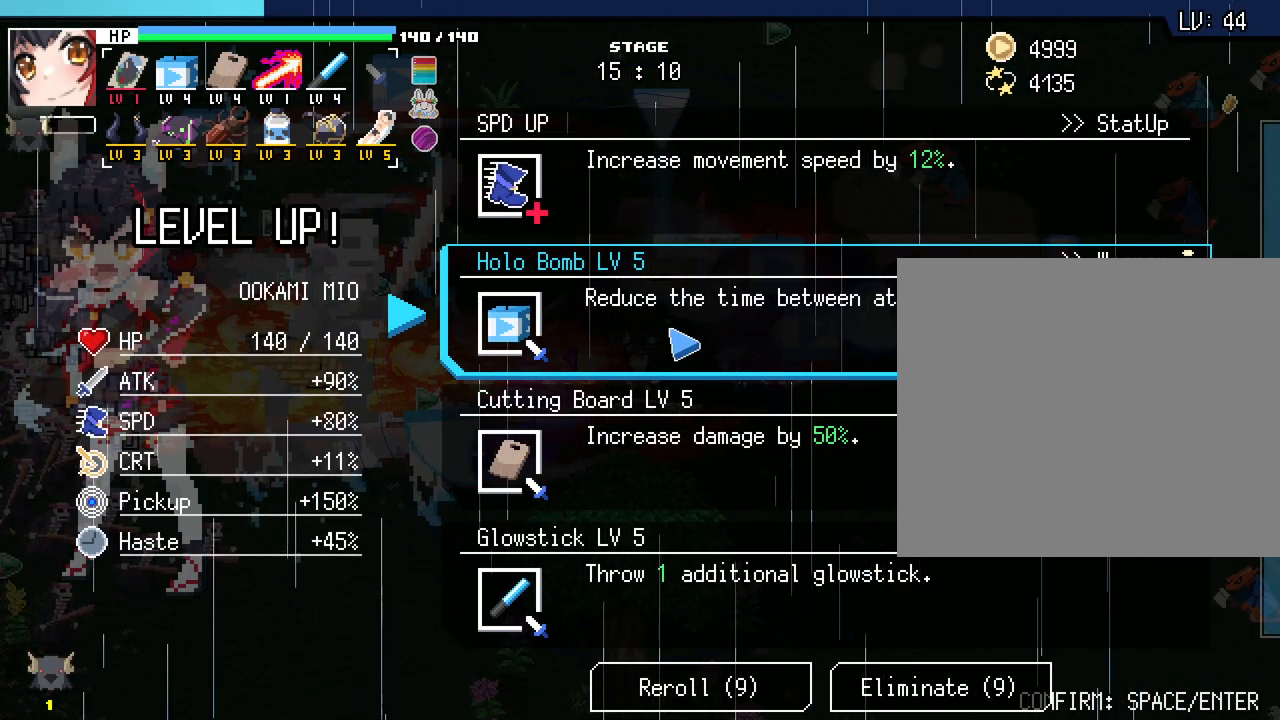
{"keys": [], "mouse": ["left"], "events": [[450, "mouse_left", "down"]]}
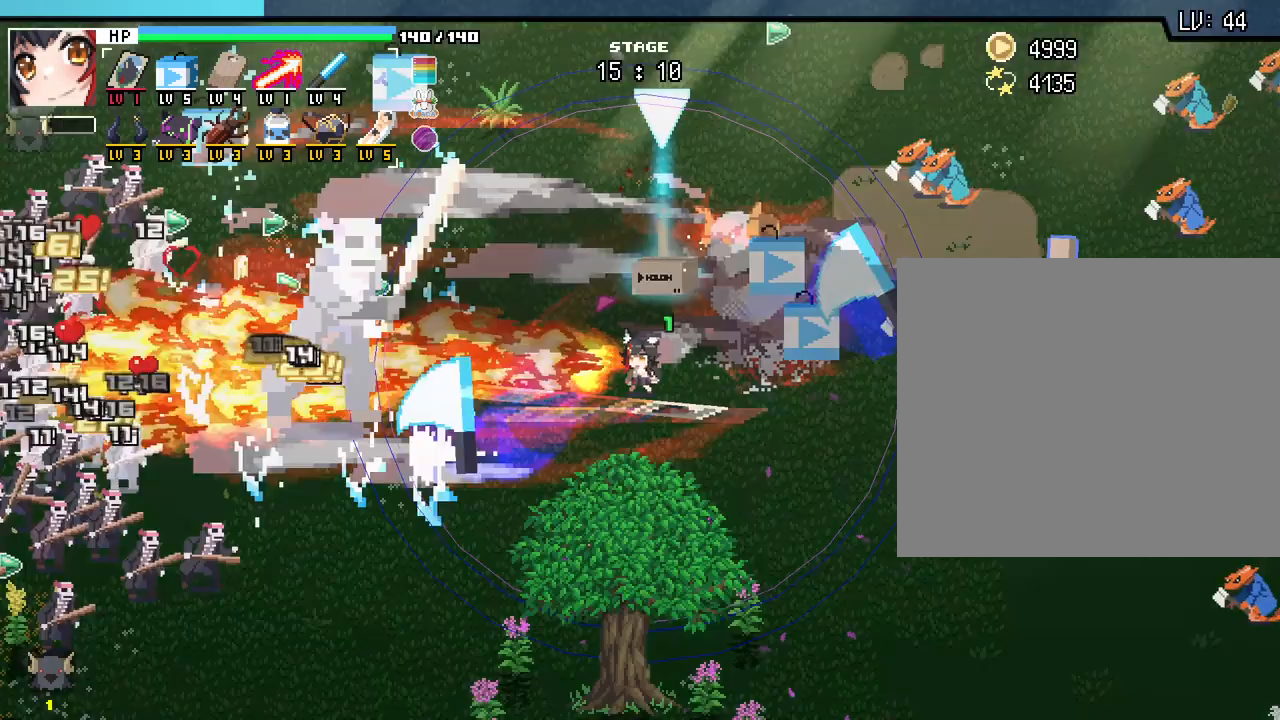
{"keys": ["w"], "mouse": [], "events": [[33, "mouse_left", "up"], [133, "w", "down"]]}
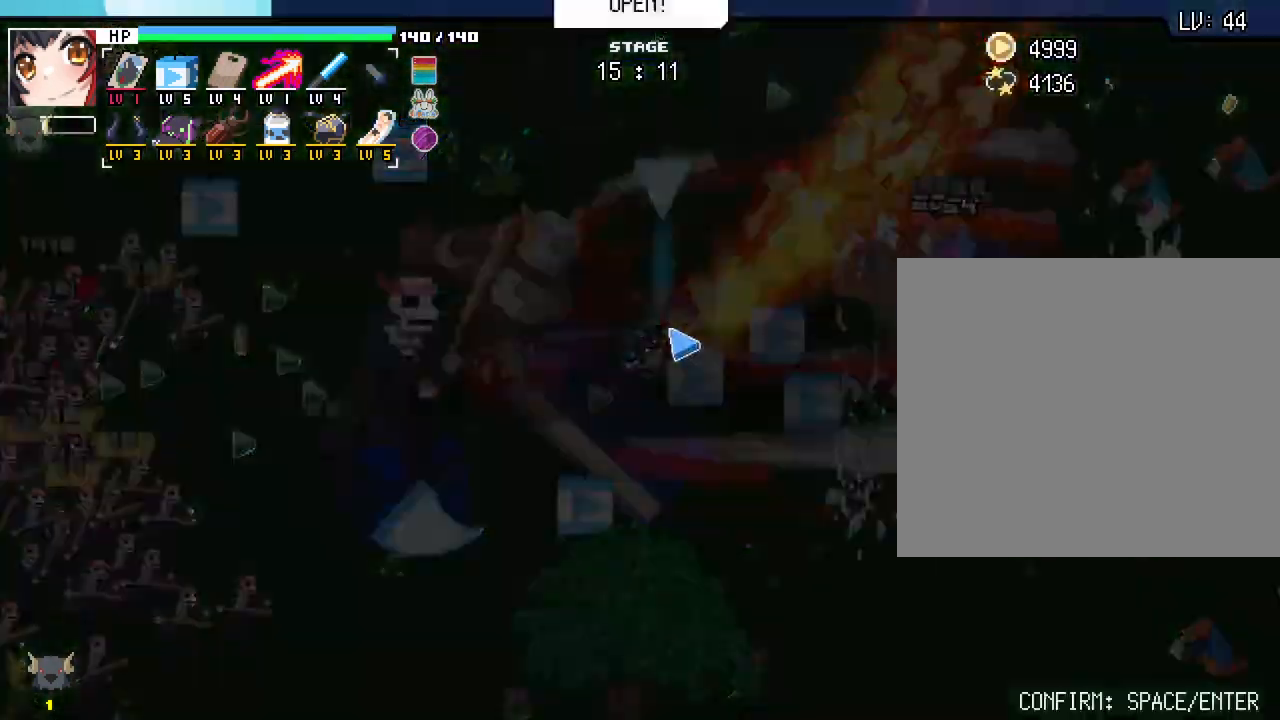
{"keys": ["space"], "mouse": [], "events": [[17, "d", "down"], [150, "d", "up"], [150, "w", "up"], [300, "space", "down"], [367, "space", "up"], [450, "space", "down"]]}
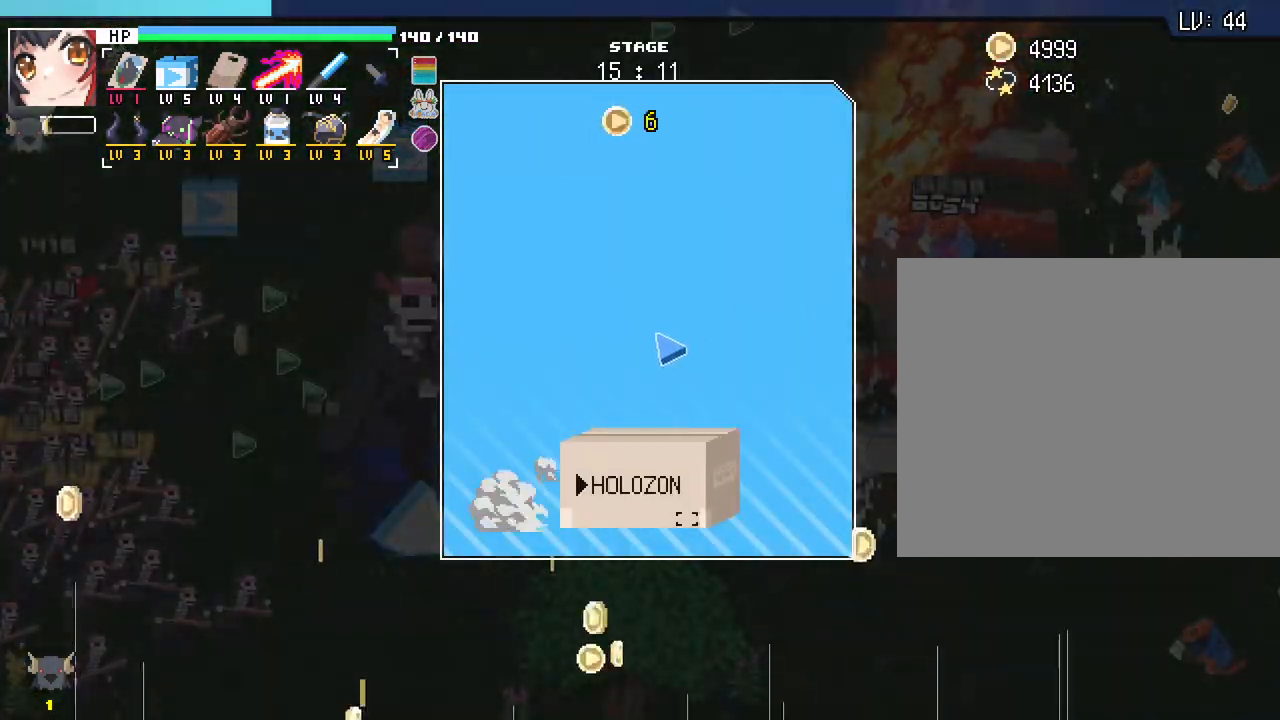
{"keys": [], "mouse": [], "events": [[33, "space", "up"], [350, "space", "down"], [450, "space", "up"]]}
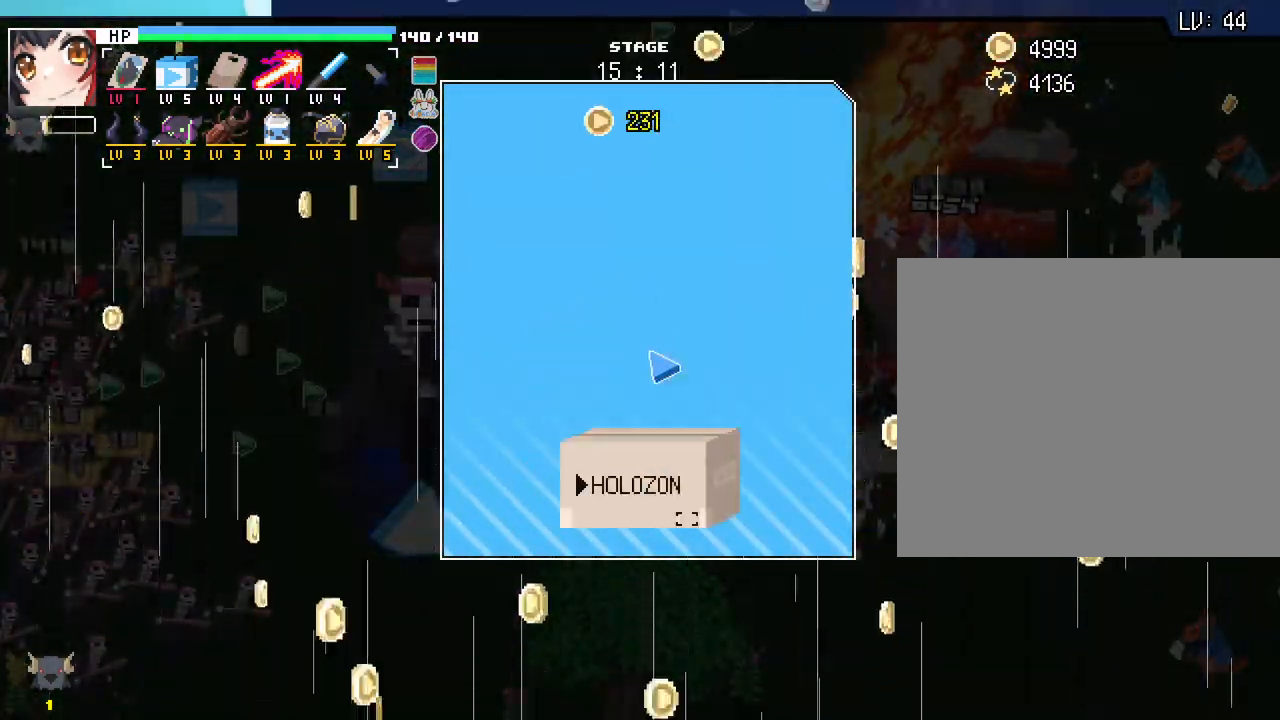
{"keys": [], "mouse": [], "events": []}
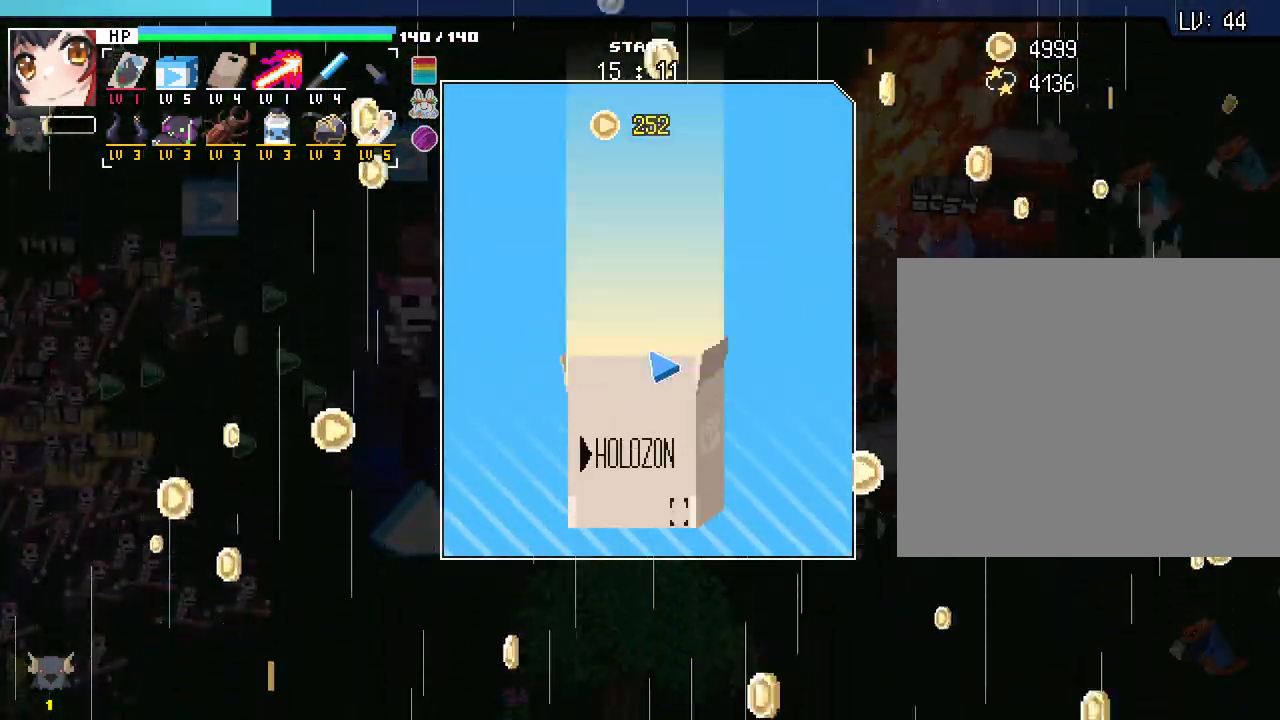
{"keys": [], "mouse": [], "events": []}
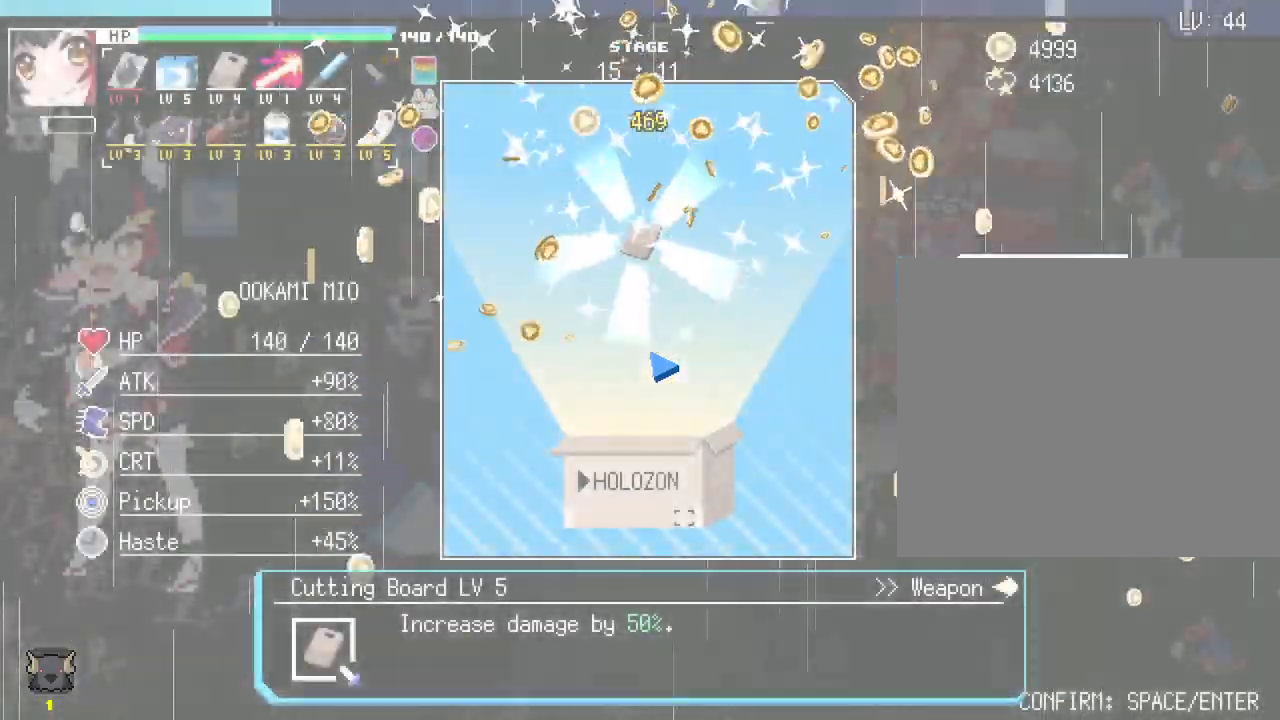
{"keys": [], "mouse": [], "events": [[250, "space", "down"], [333, "space", "up"]]}
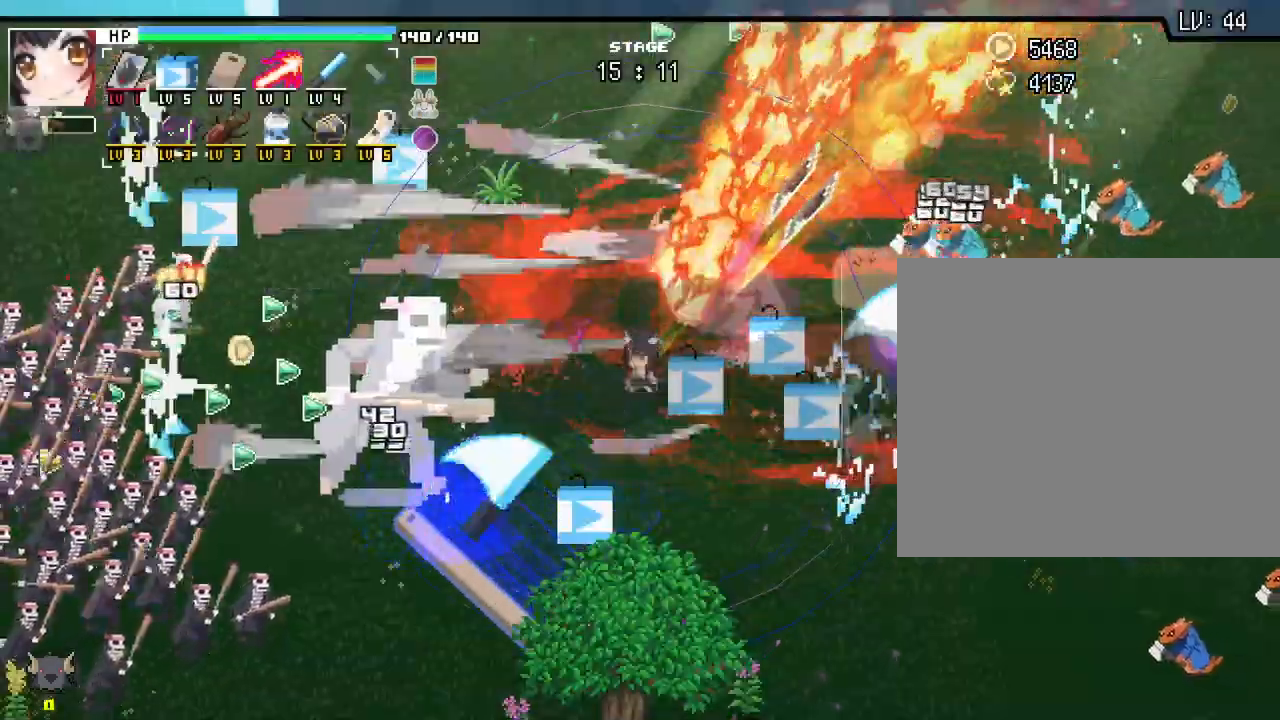
{"keys": [], "mouse": [], "events": []}
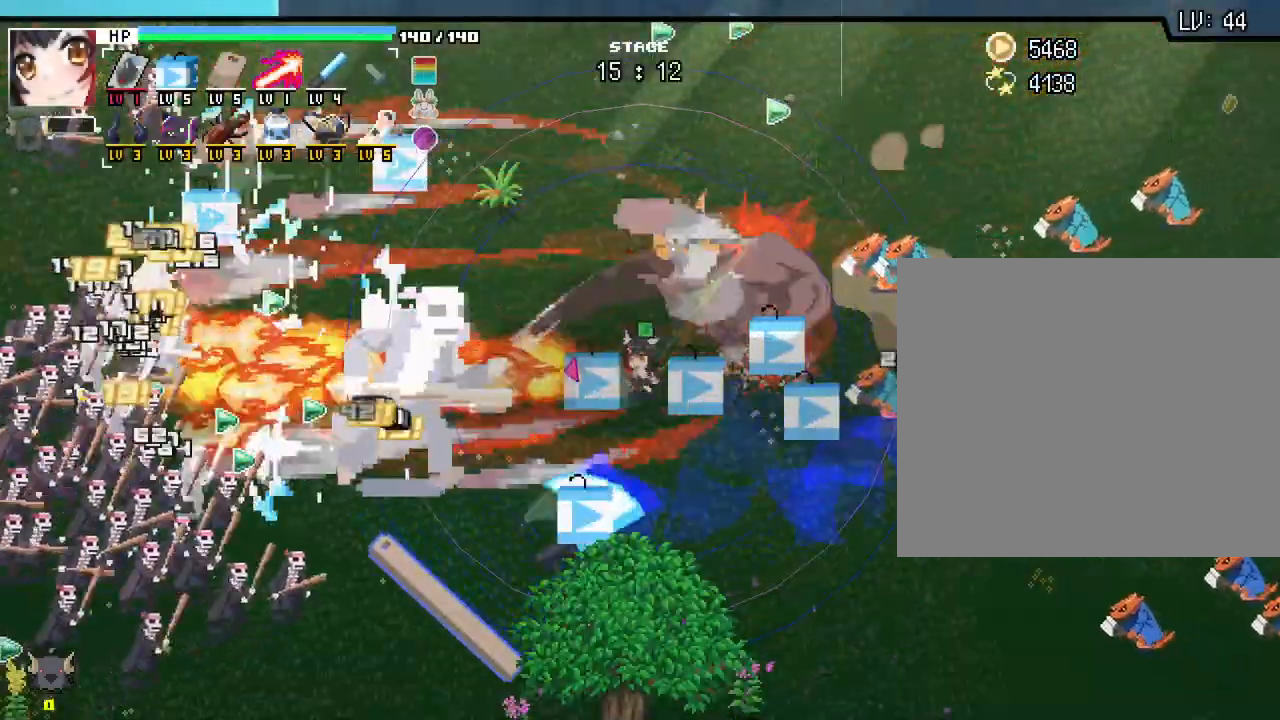
{"keys": [], "mouse": []}